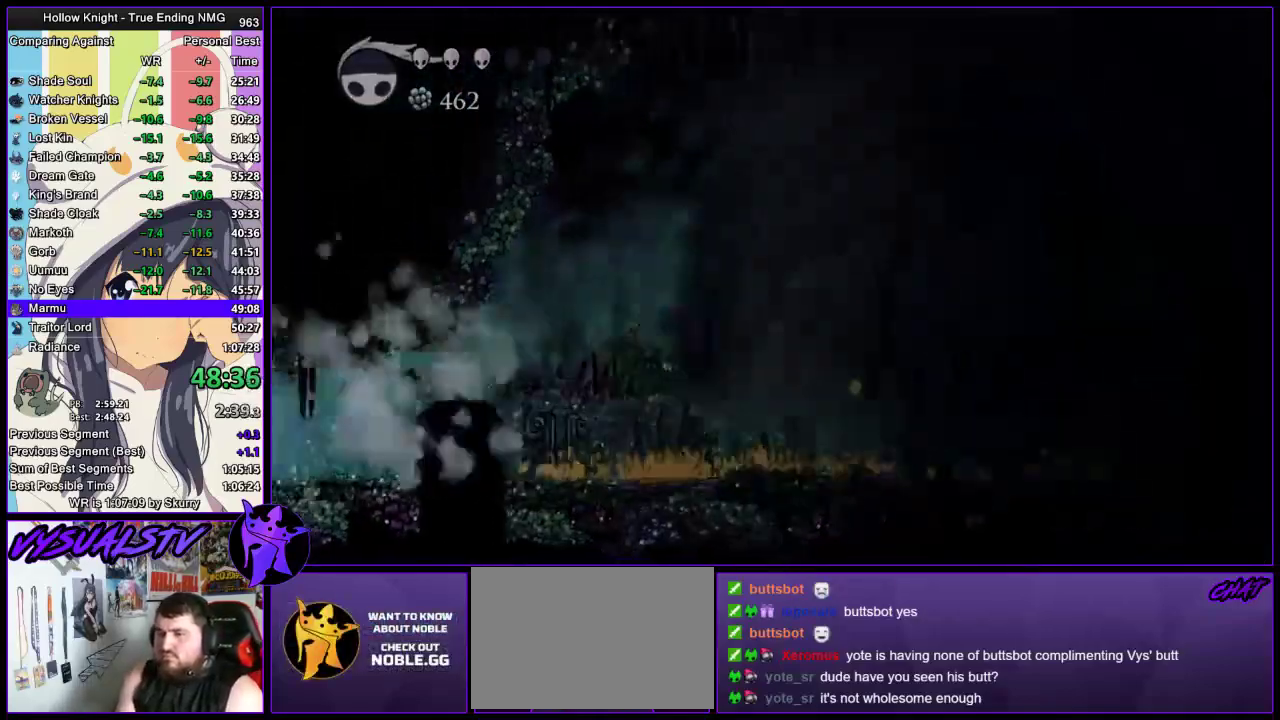
Gameplay with a controller (PlayStation layout); each line is a JSON object with the inputs held at the frame after it. "events" lists button and stick changes between this image and that frame as [ms after this image, input, new state], when the widget could be followed in between. Not read: R1.
{"buttons": [], "left_stick": "center", "right_stick": "center", "events": []}
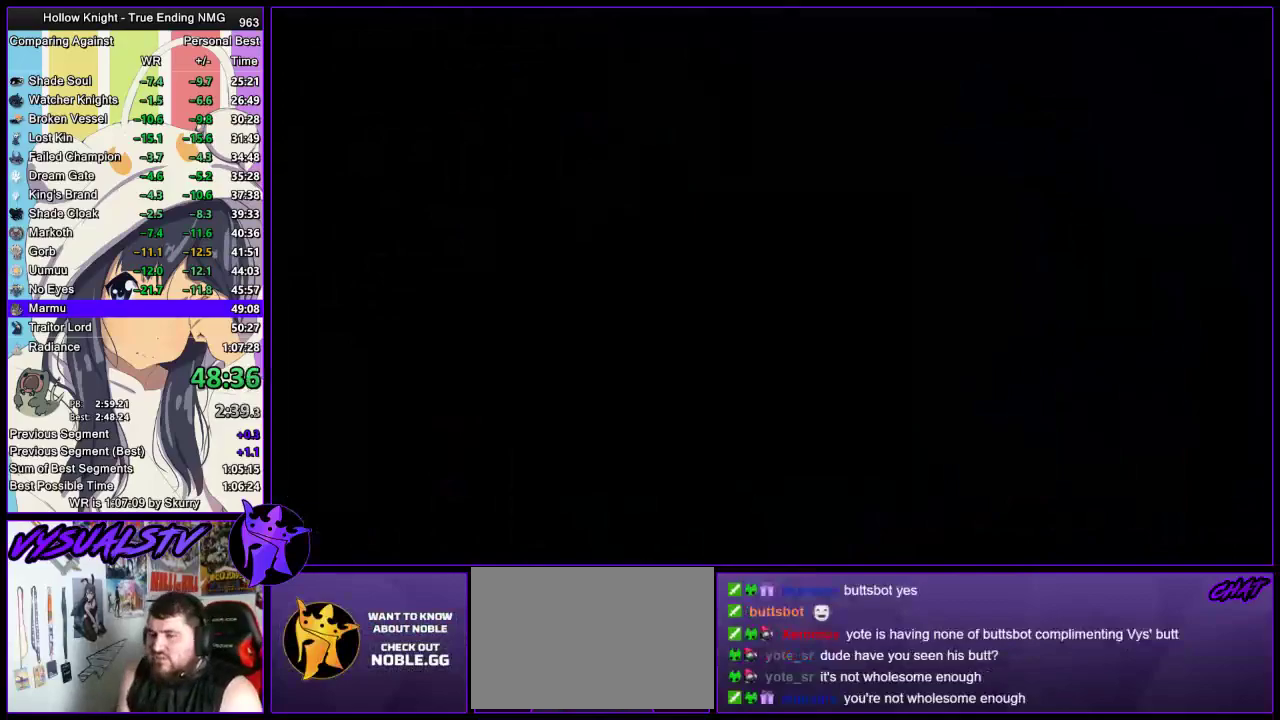
{"buttons": [], "left_stick": "center", "right_stick": "center", "events": []}
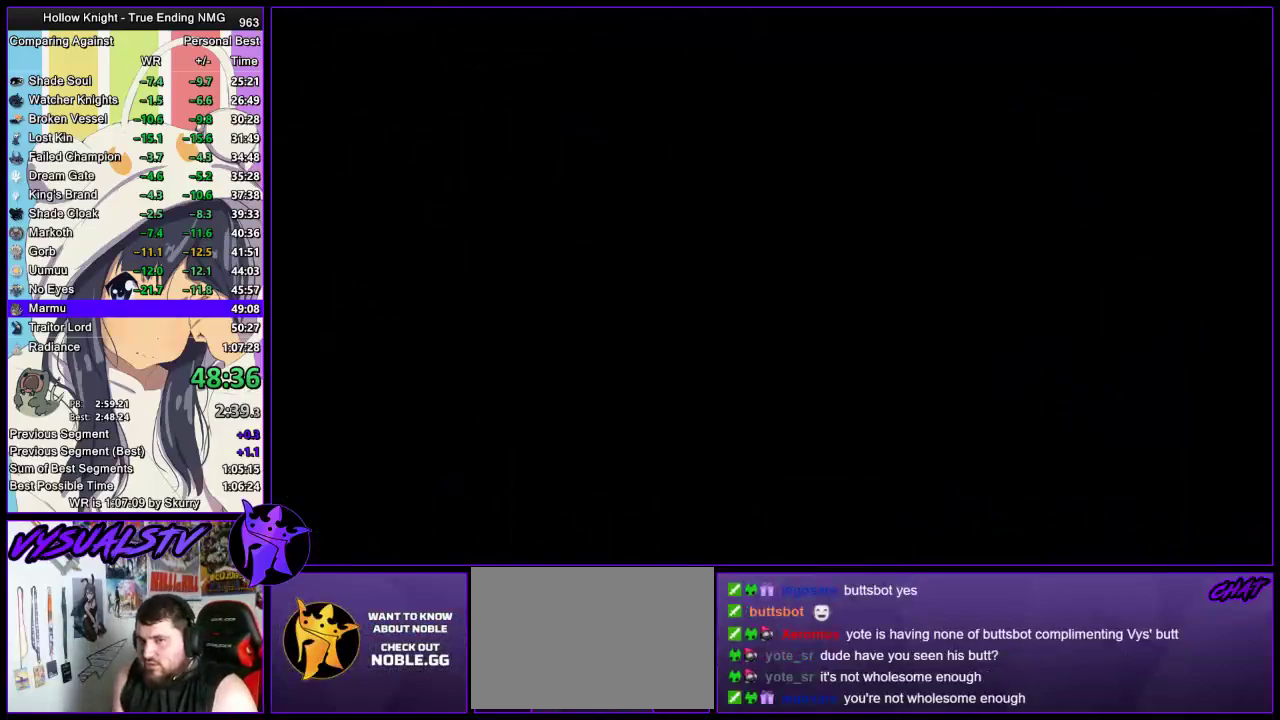
{"buttons": [], "left_stick": "center", "right_stick": "center", "events": []}
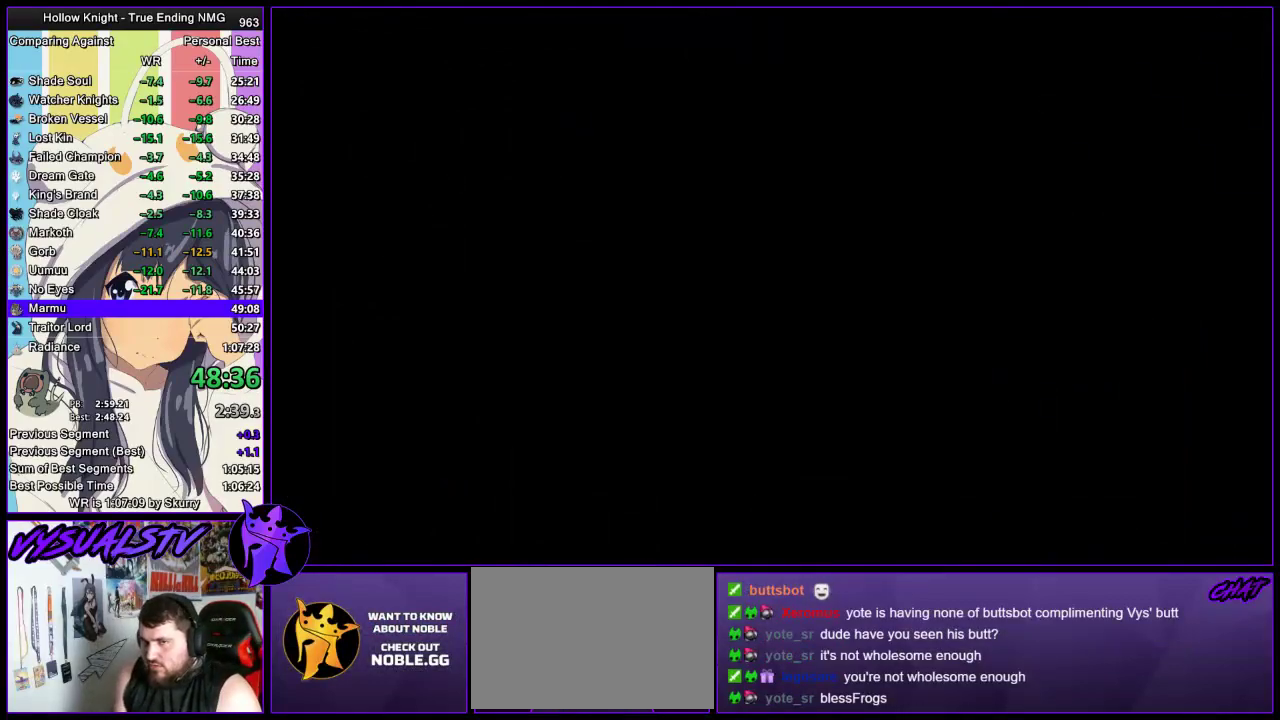
{"buttons": [], "left_stick": "left", "right_stick": "center", "events": [[333, "left_stick", "left"]]}
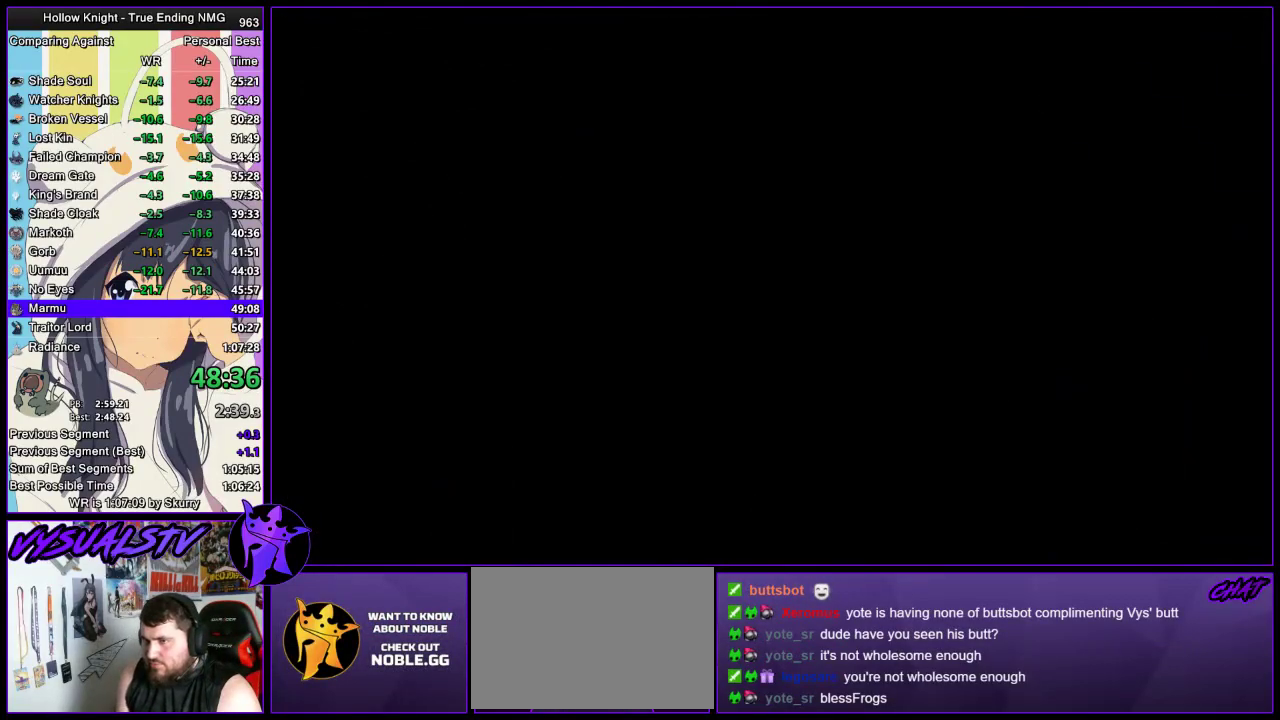
{"buttons": [], "left_stick": "left", "right_stick": "center", "events": [[267, "left_stick", "center"], [433, "left_stick", "left"]]}
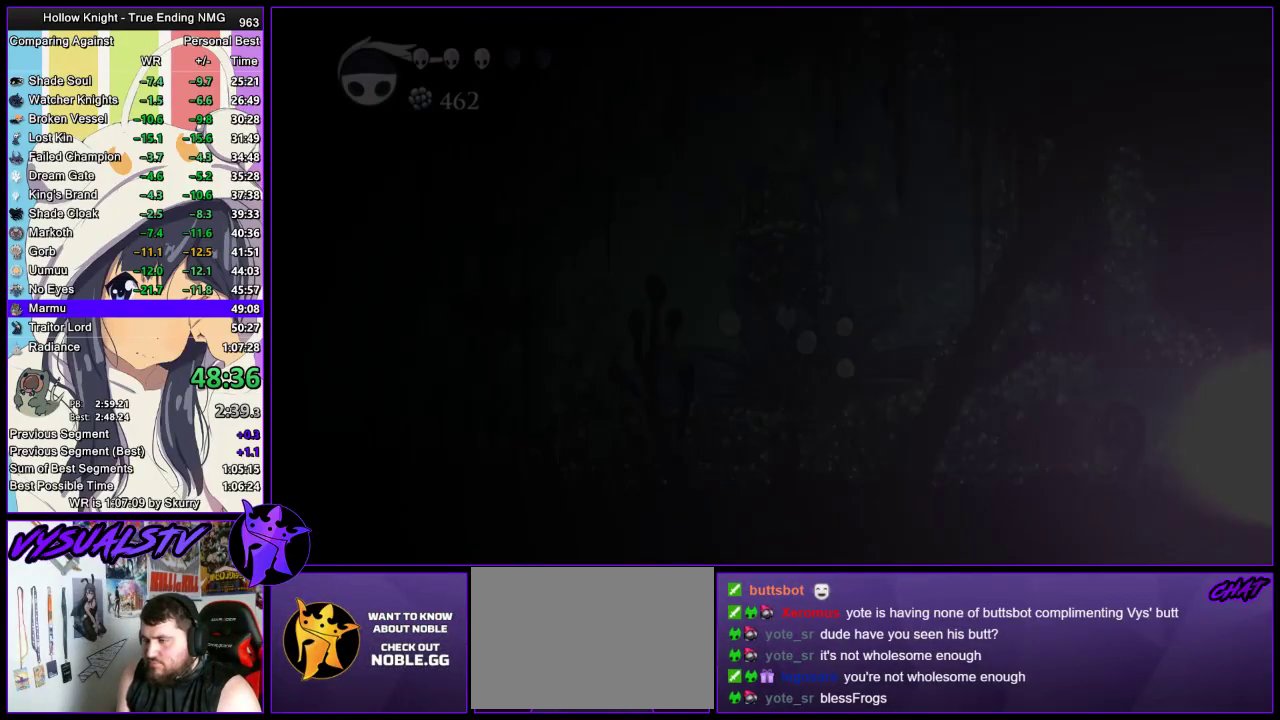
{"buttons": [], "left_stick": "left", "right_stick": "center", "events": []}